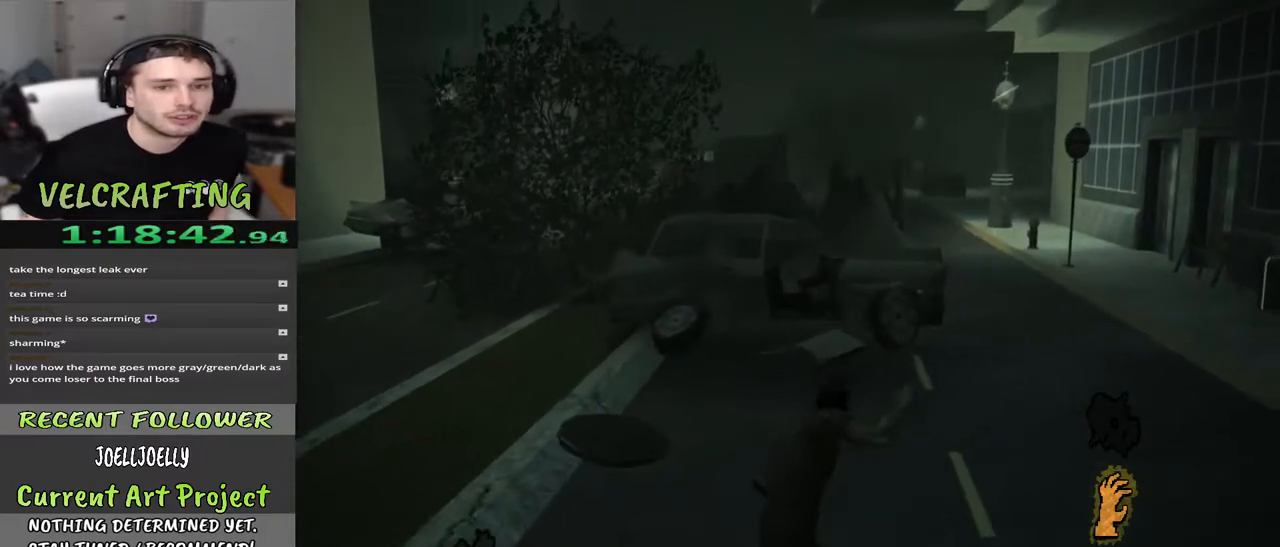
Gameplay with a controller (Xbox layout); each line is a JSON object with the inputs held at the frame after it. "events" lists button and stick changes between this image and that frame as [ms after this image, input, new state], when the widget could be followed in between. Not read: Z.
{"buttons": [], "left_stick": "up-right", "right_stick": "center", "events": []}
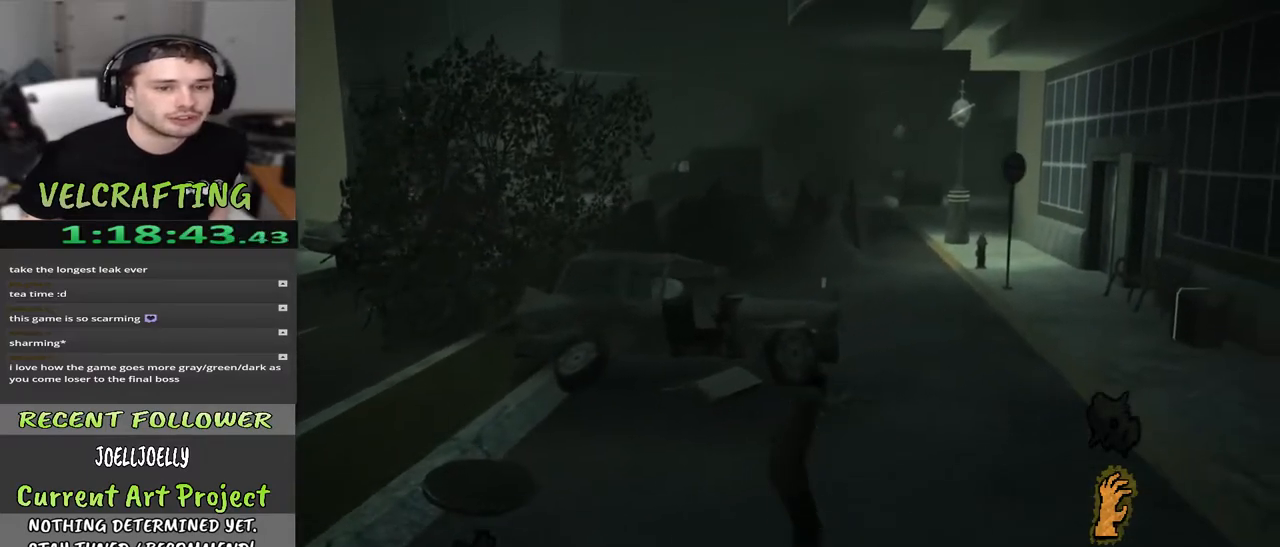
{"buttons": [], "left_stick": "up-right", "right_stick": "center", "events": []}
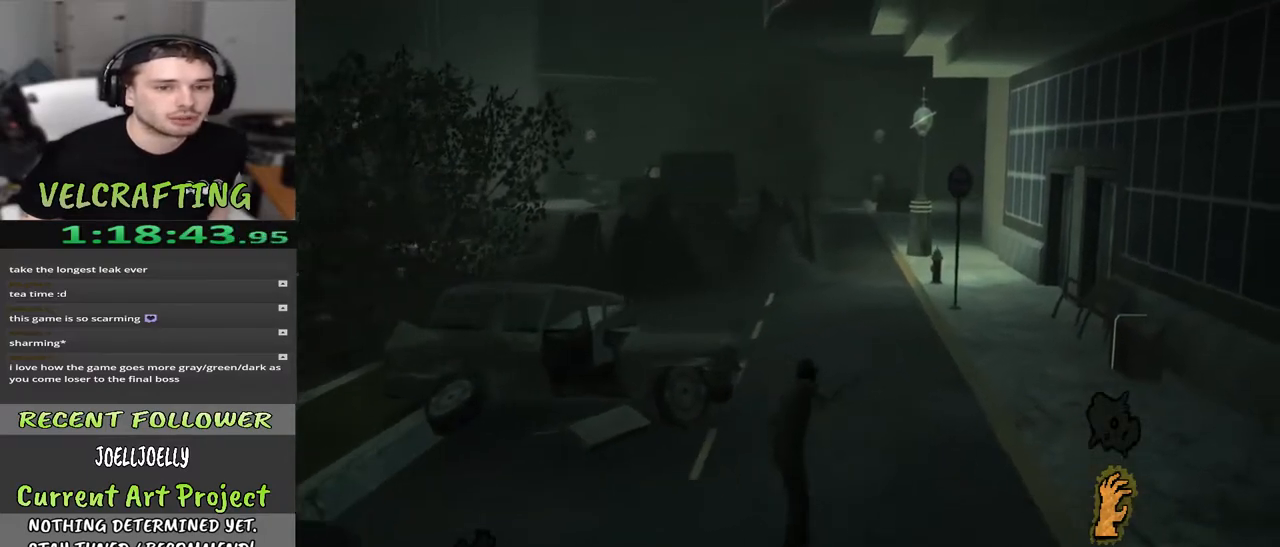
{"buttons": [], "left_stick": "up-right", "right_stick": "center", "events": []}
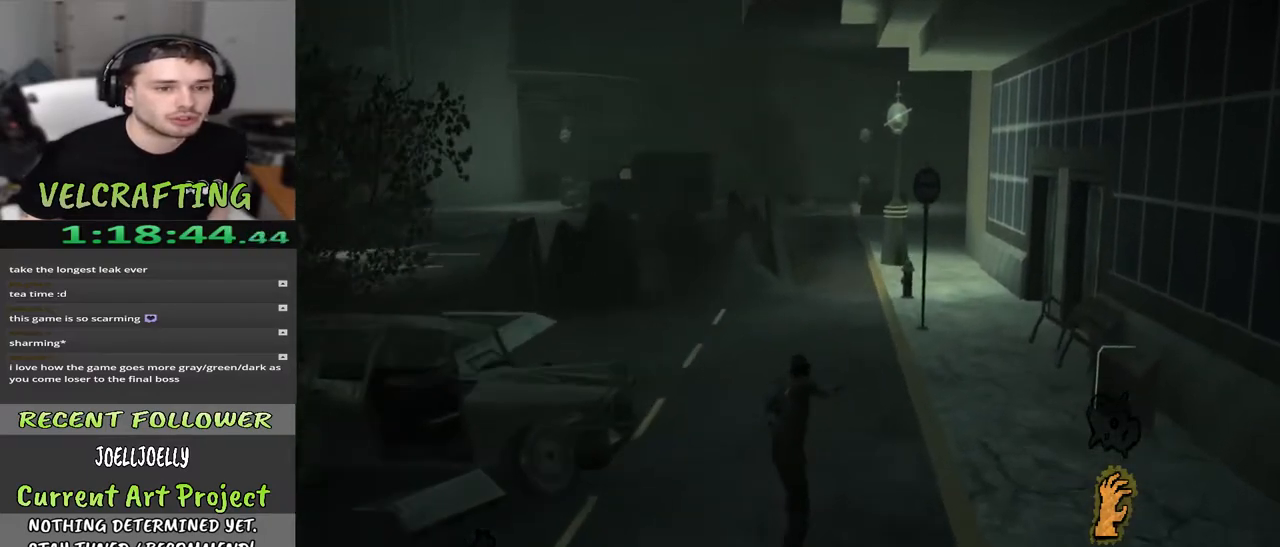
{"buttons": [], "left_stick": "up", "right_stick": "center", "events": [[267, "left_stick", "up"]]}
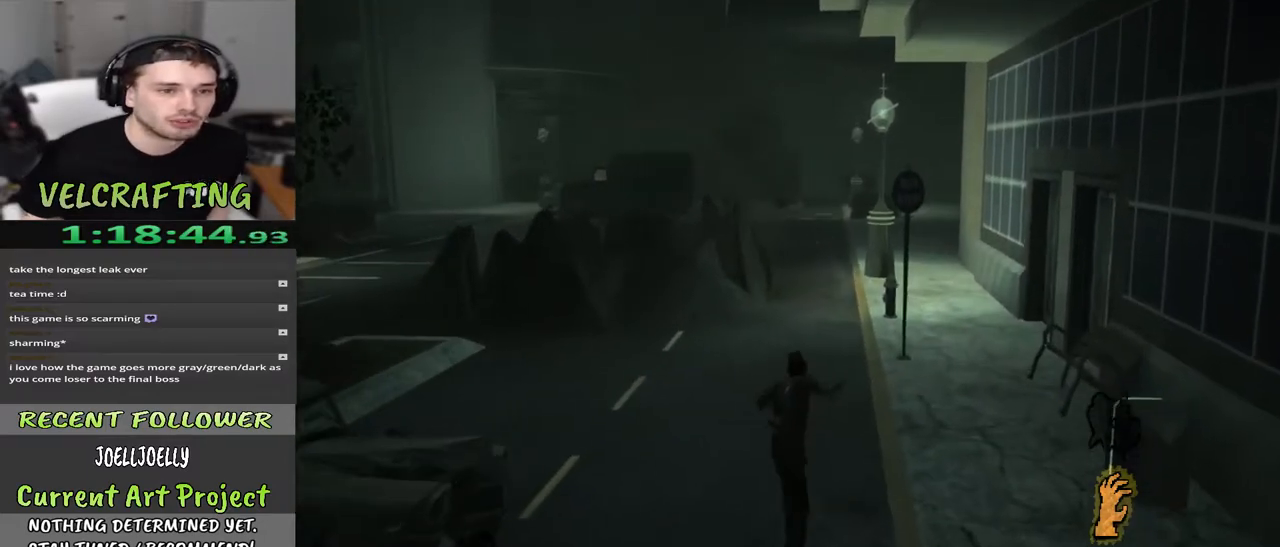
{"buttons": [], "left_stick": "up", "right_stick": "center", "events": []}
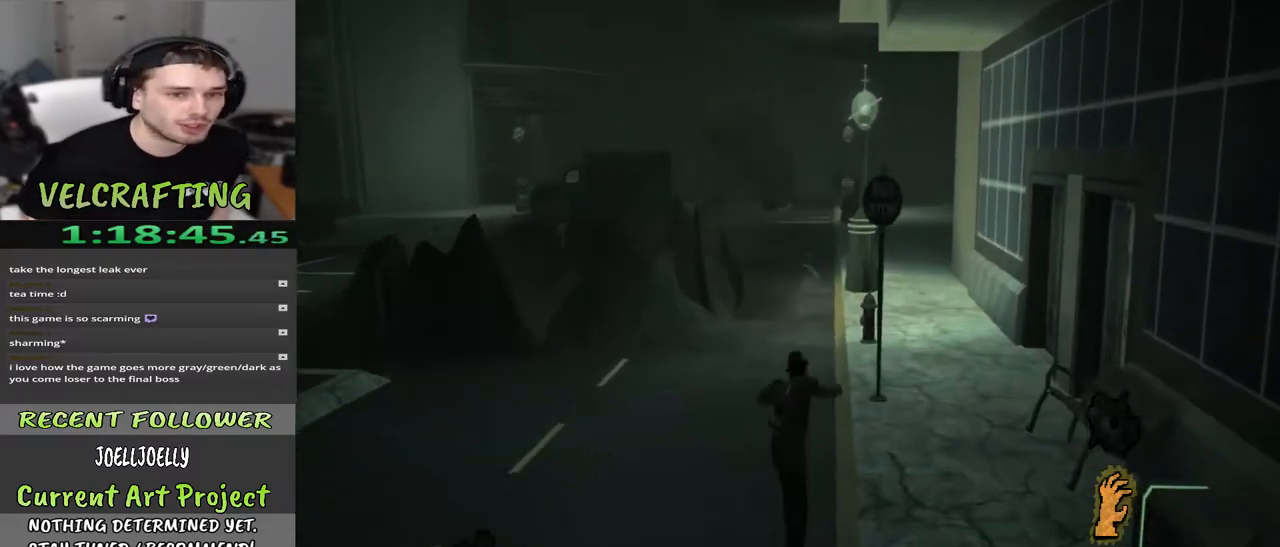
{"buttons": [], "left_stick": "up", "right_stick": "center", "events": []}
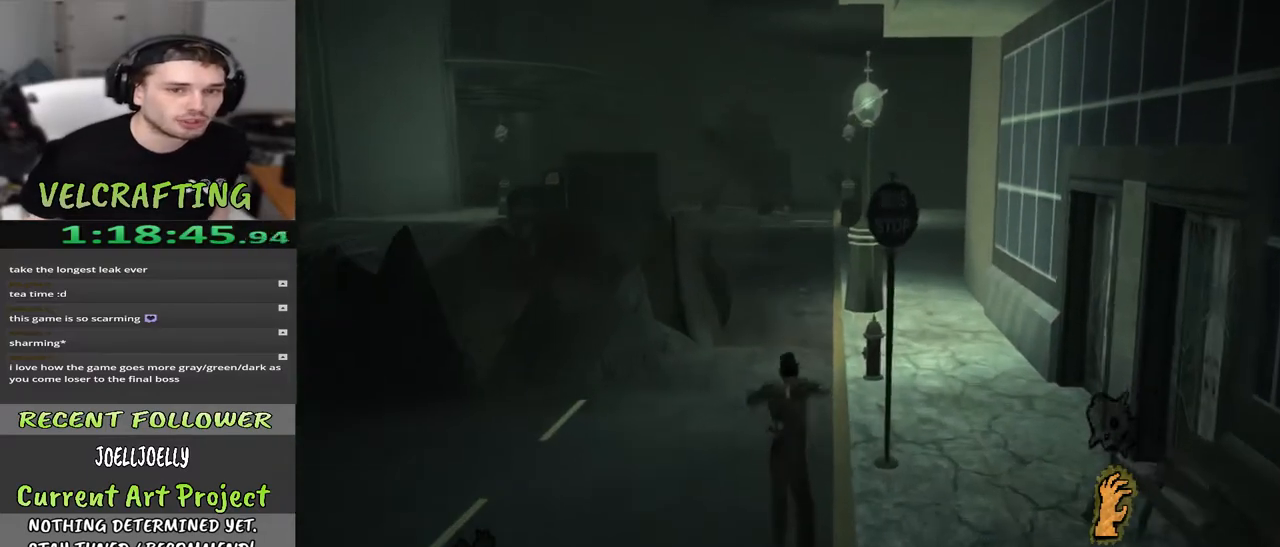
{"buttons": [], "left_stick": "up", "right_stick": "center", "events": []}
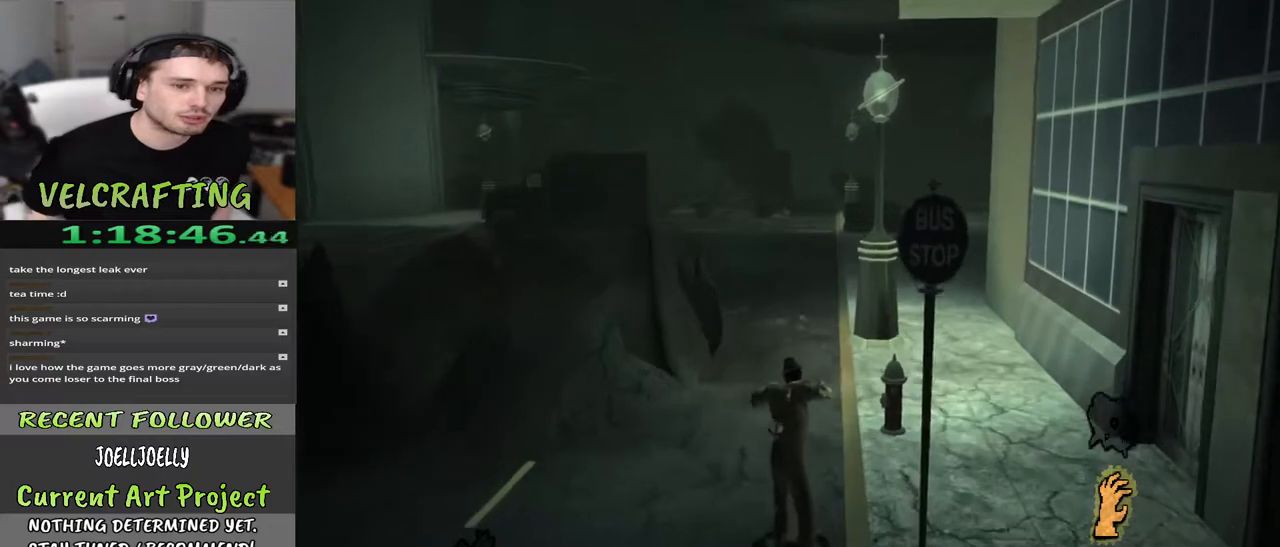
{"buttons": [], "left_stick": "up", "right_stick": "center", "events": []}
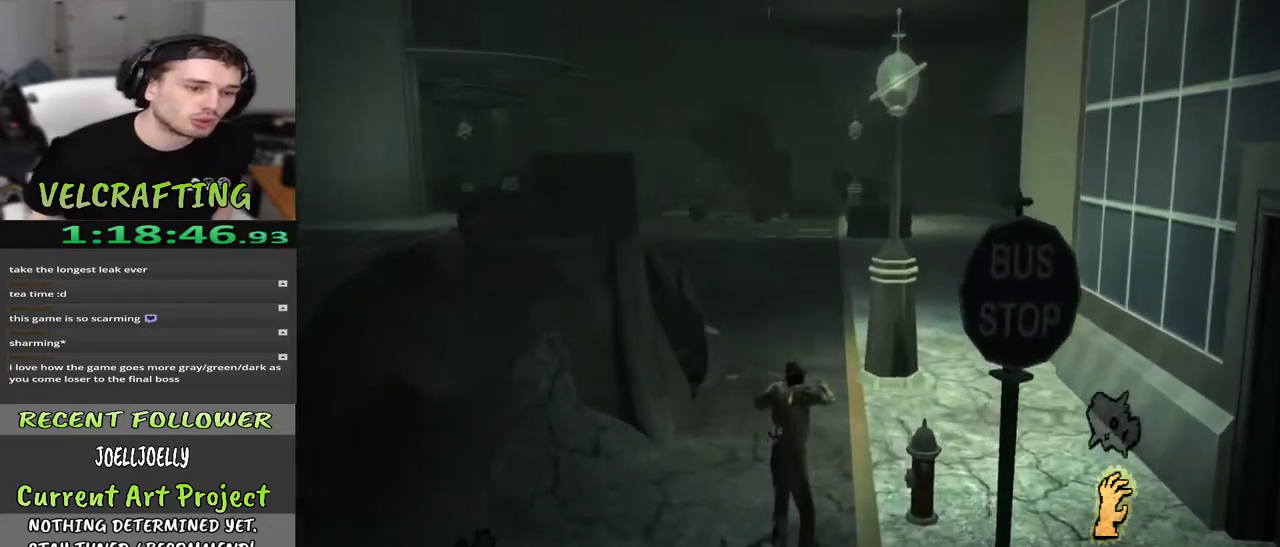
{"buttons": [], "left_stick": "up", "right_stick": "center", "events": []}
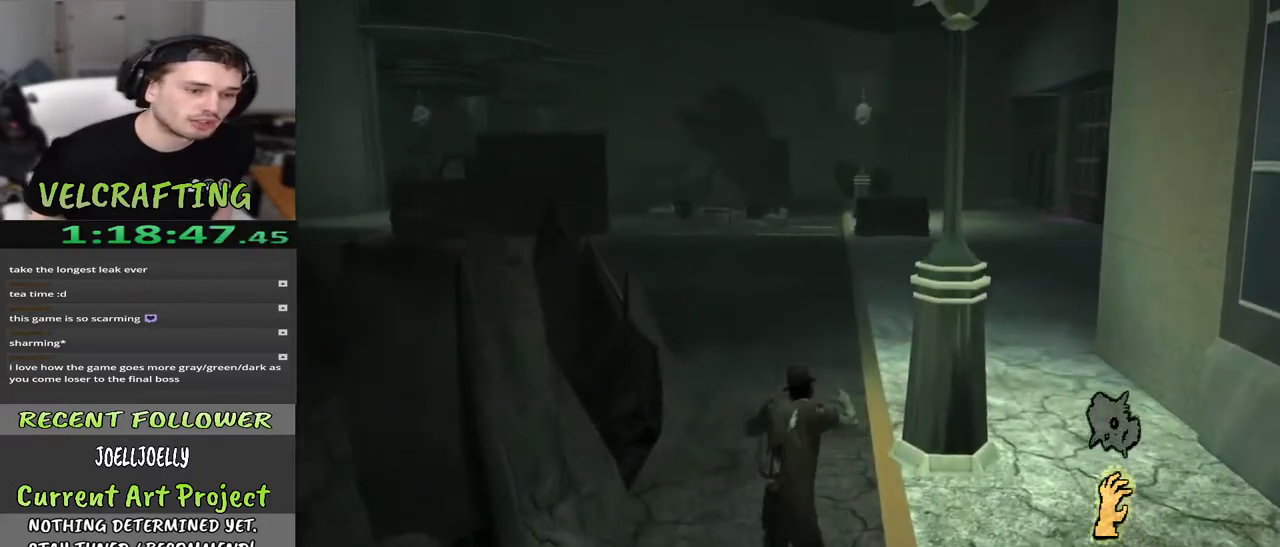
{"buttons": [], "left_stick": "up", "right_stick": "center", "events": []}
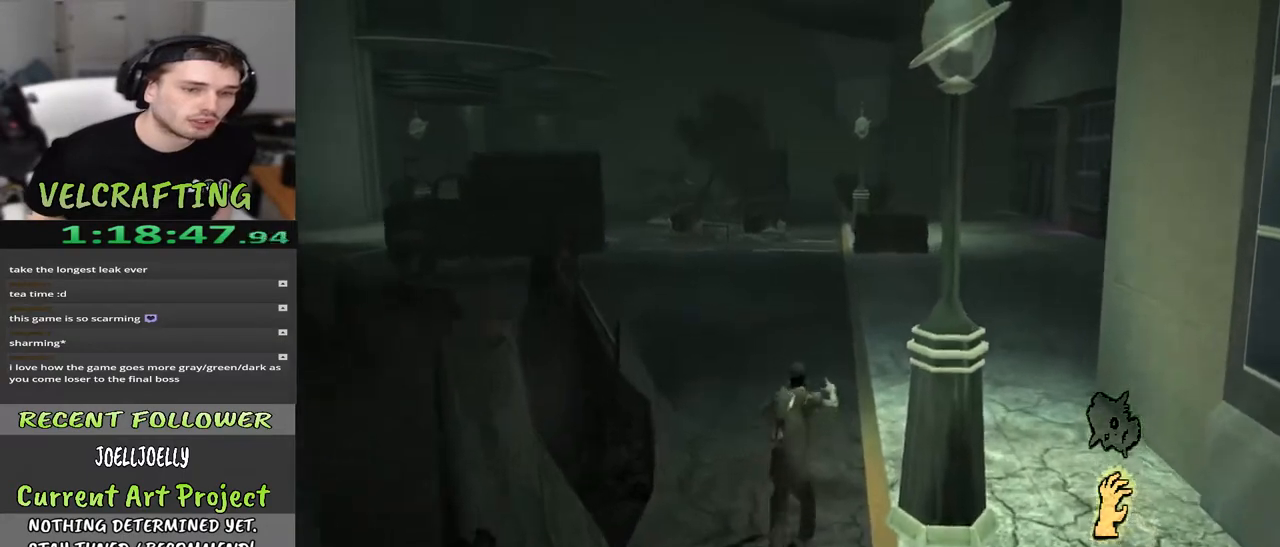
{"buttons": [], "left_stick": "up", "right_stick": "center", "events": []}
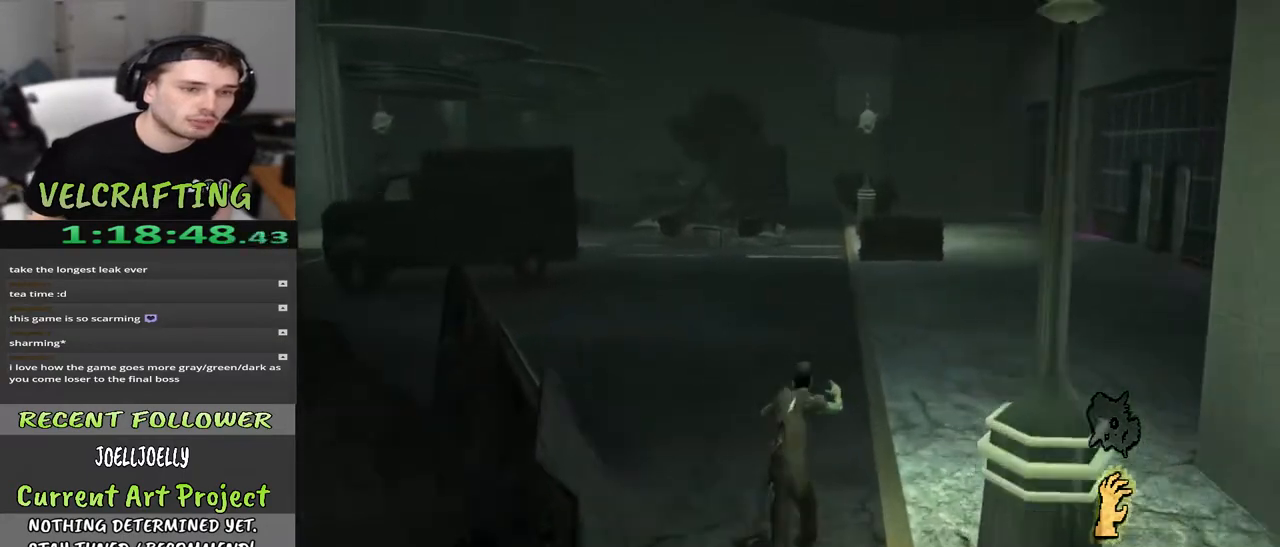
{"buttons": [], "left_stick": "up", "right_stick": "left", "events": [[450, "right_stick", "left"]]}
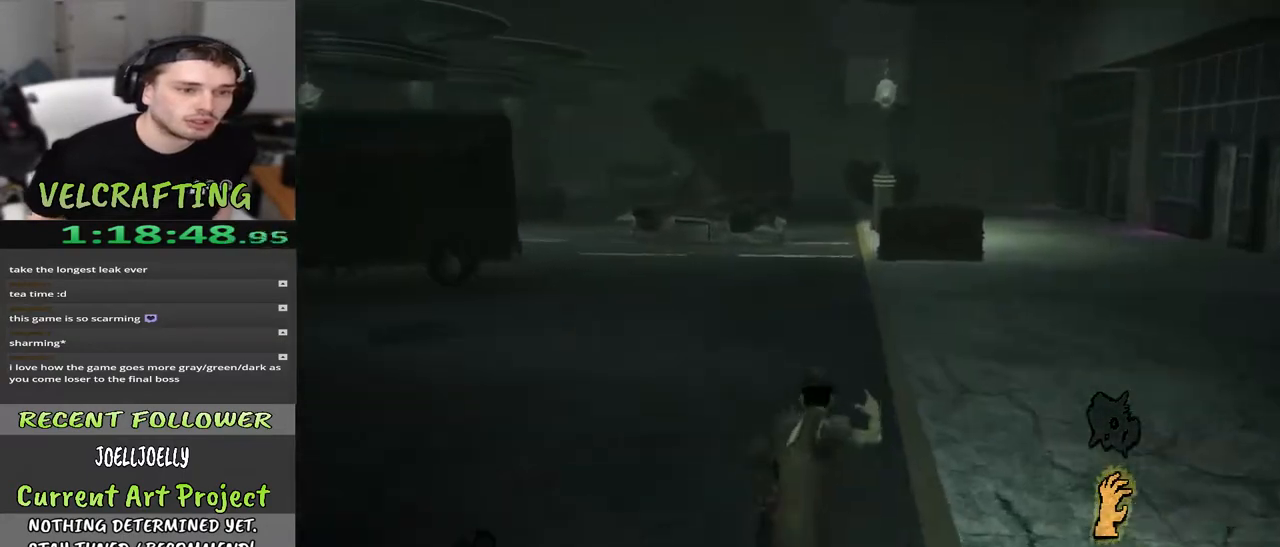
{"buttons": [], "left_stick": "up-right", "right_stick": "left", "events": [[117, "left_stick", "up-right"]]}
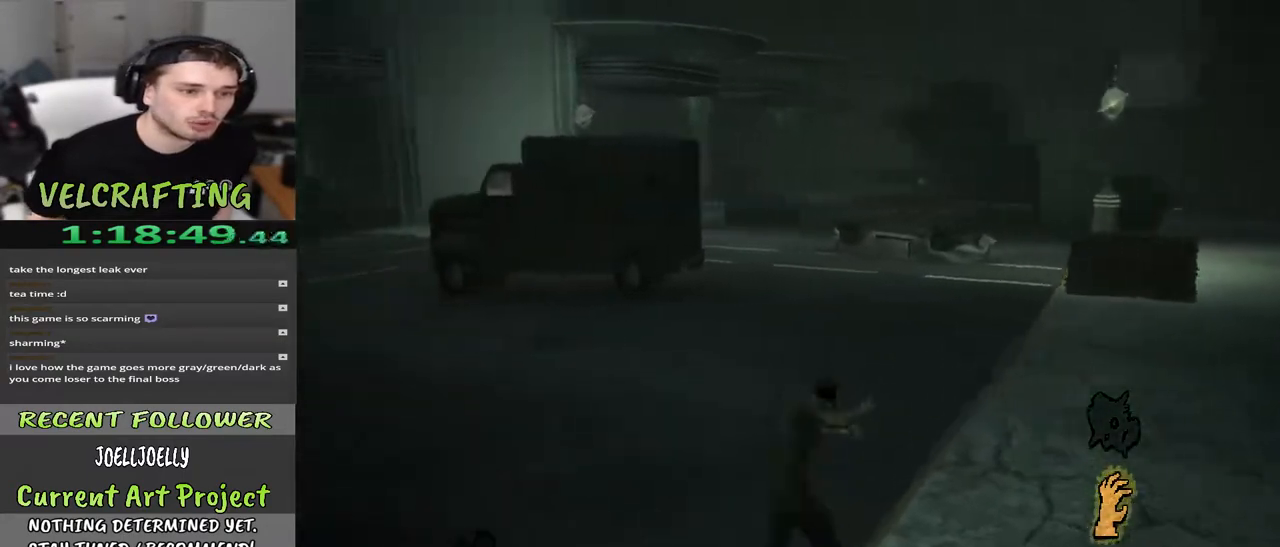
{"buttons": [], "left_stick": "up-right", "right_stick": "left", "events": []}
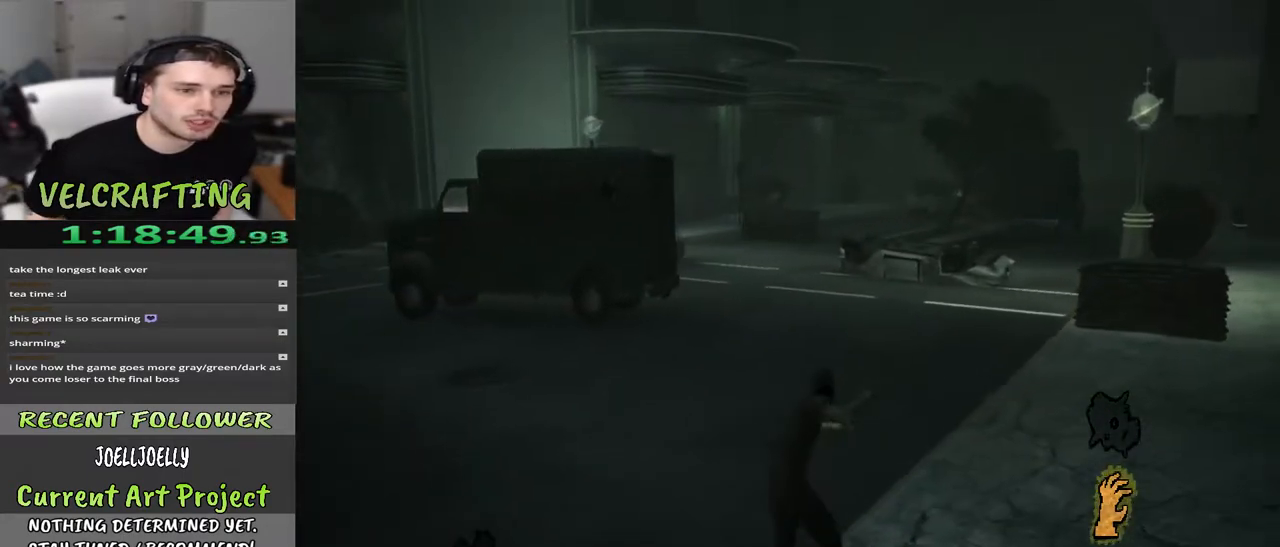
{"buttons": [], "left_stick": "up-right", "right_stick": "right", "events": [[50, "right_stick", "center"], [283, "right_stick", "right"]]}
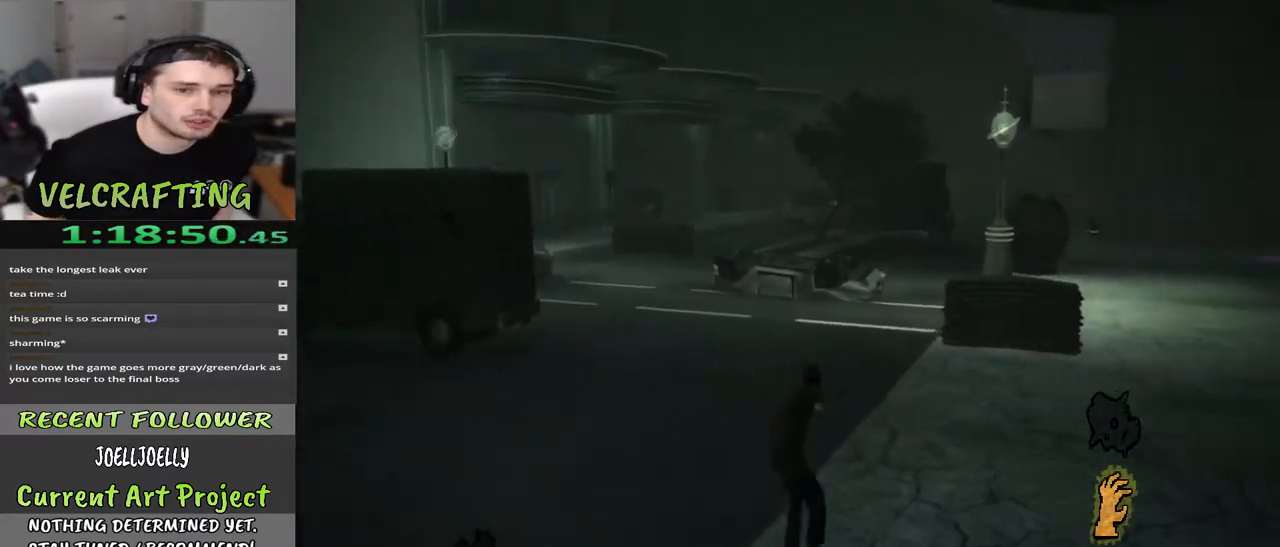
{"buttons": [], "left_stick": "up", "right_stick": "right", "events": [[83, "left_stick", "up"], [83, "right_stick", "center"], [300, "right_stick", "right"]]}
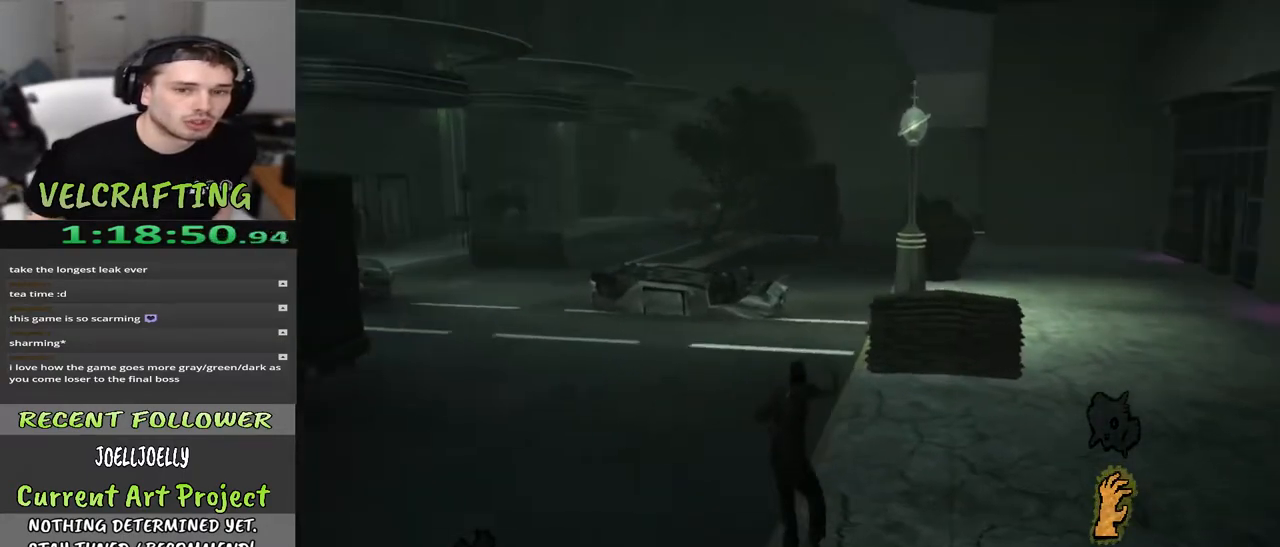
{"buttons": [], "left_stick": "up", "right_stick": "center", "events": [[33, "right_stick", "center"], [150, "right_stick", "right"], [350, "right_stick", "center"]]}
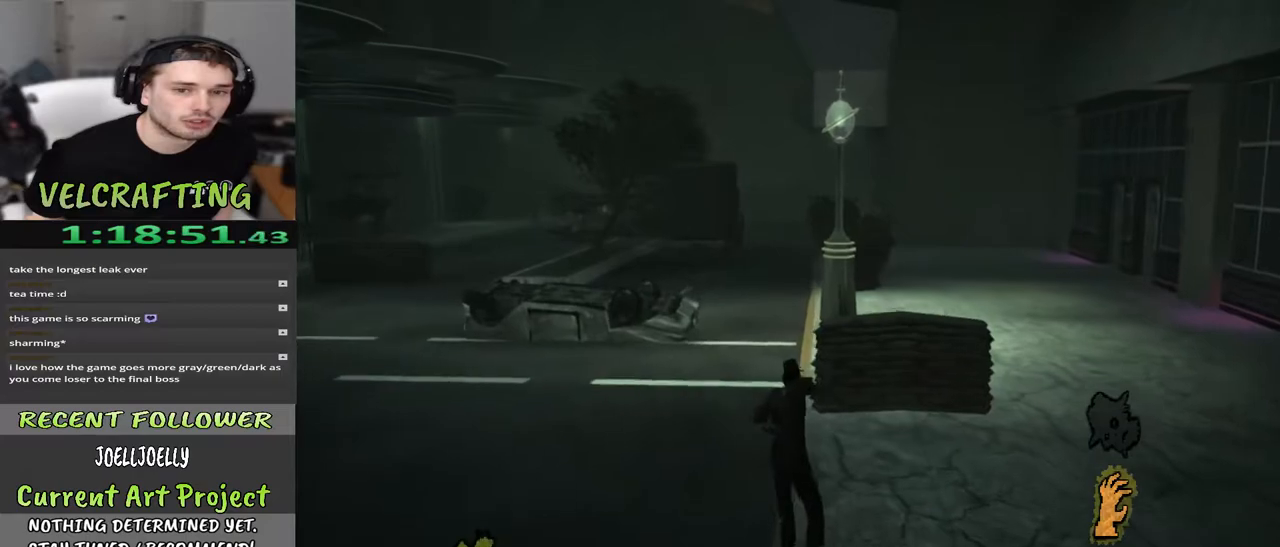
{"buttons": [], "left_stick": "up", "right_stick": "center", "events": []}
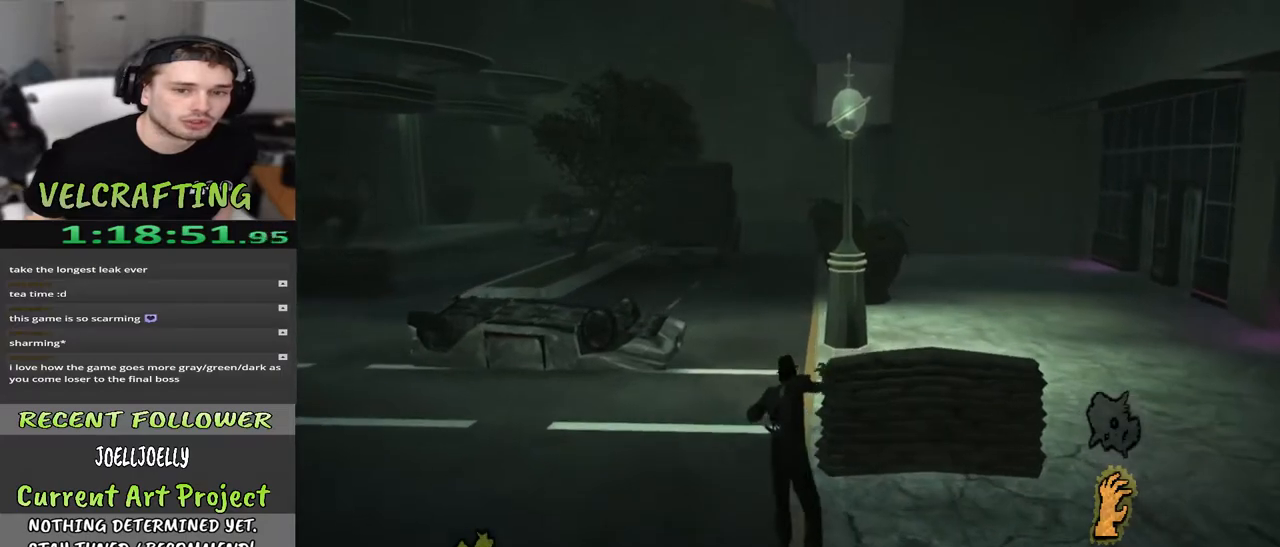
{"buttons": [], "left_stick": "up", "right_stick": "right", "events": [[350, "right_stick", "right"]]}
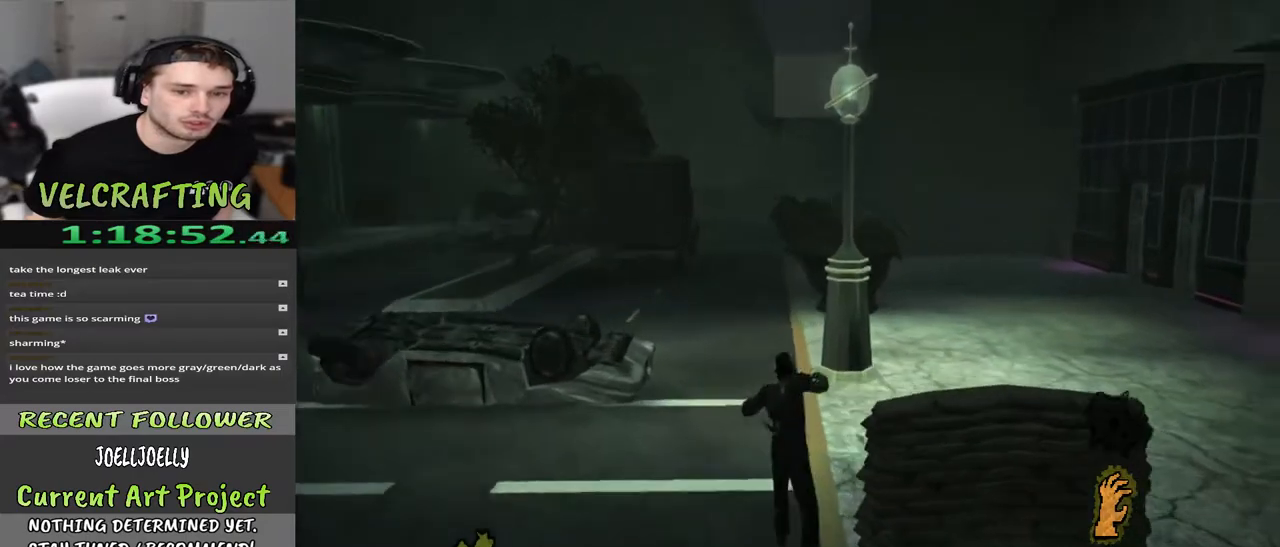
{"buttons": [], "left_stick": "up", "right_stick": "left", "events": [[117, "right_stick", "center"], [250, "right_stick", "left"]]}
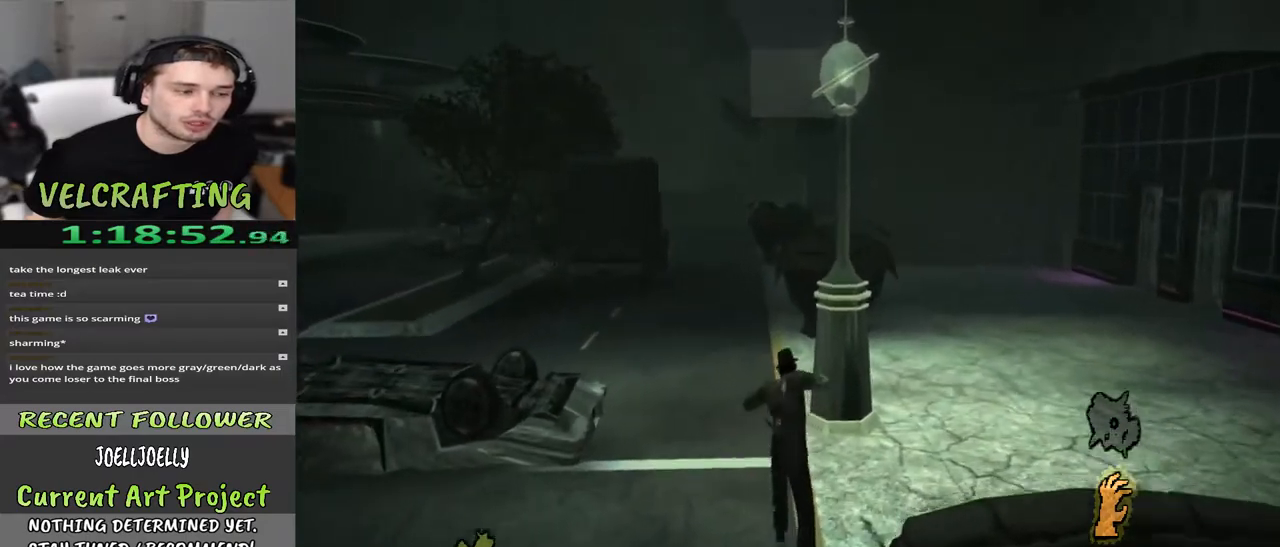
{"buttons": [], "left_stick": "up", "right_stick": "up-left", "events": [[67, "right_stick", "up-left"]]}
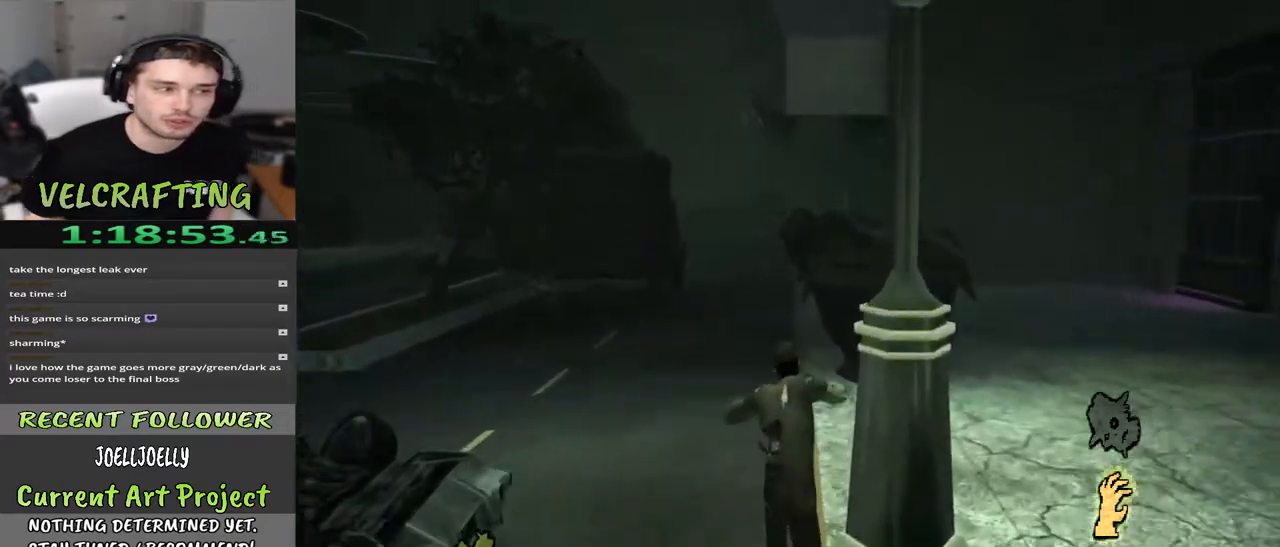
{"buttons": [], "left_stick": "up", "right_stick": "center", "events": [[100, "right_stick", "center"]]}
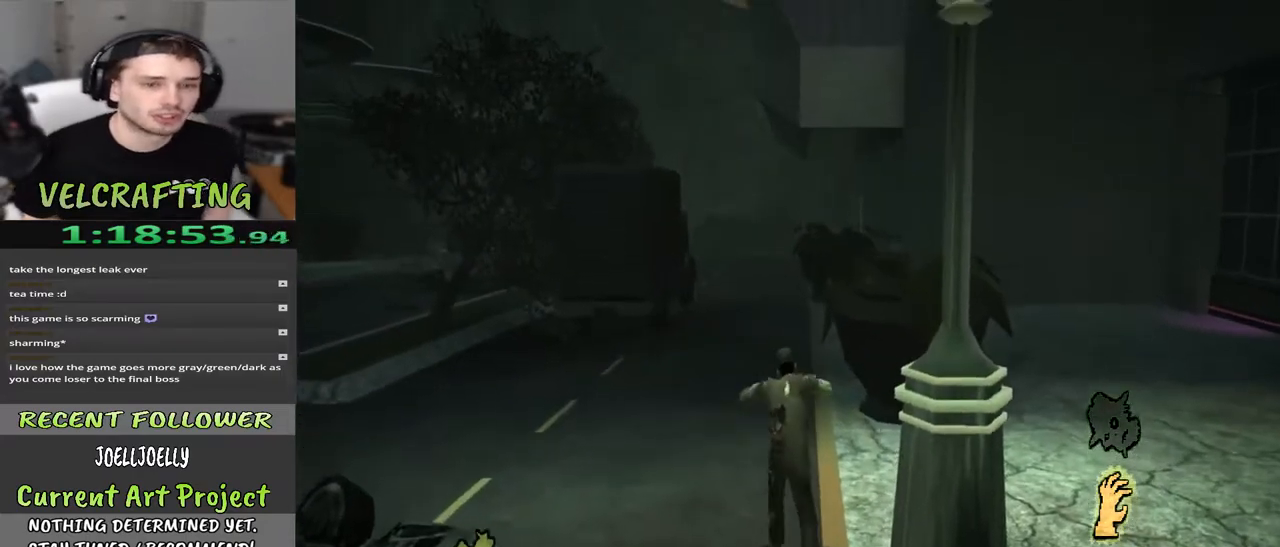
{"buttons": [], "left_stick": "up", "right_stick": "center", "events": []}
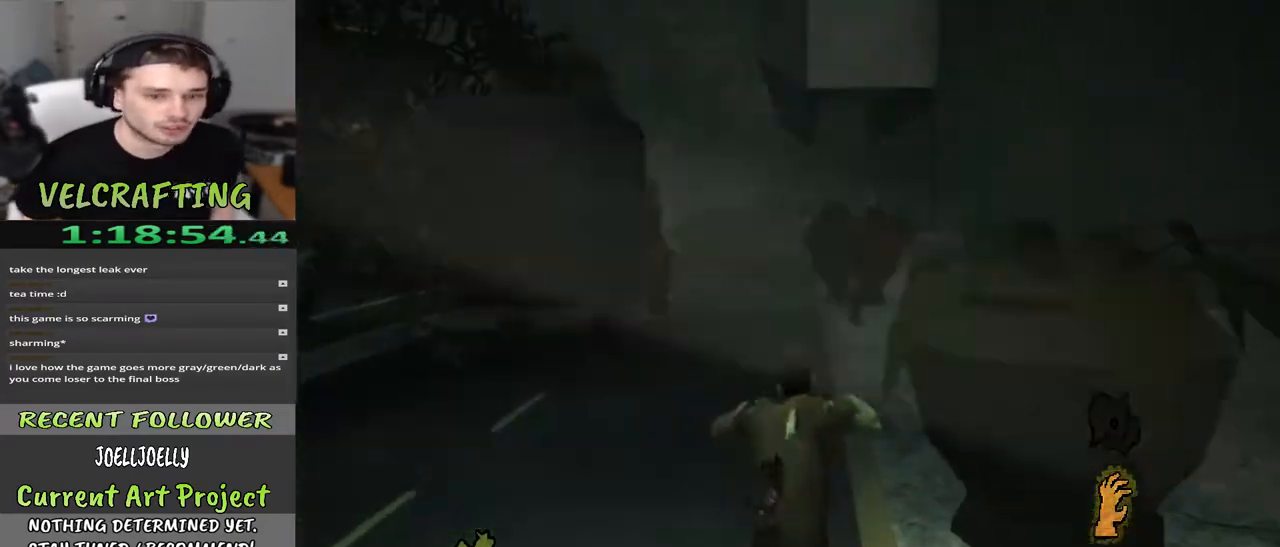
{"buttons": [], "left_stick": "up", "right_stick": "center", "events": []}
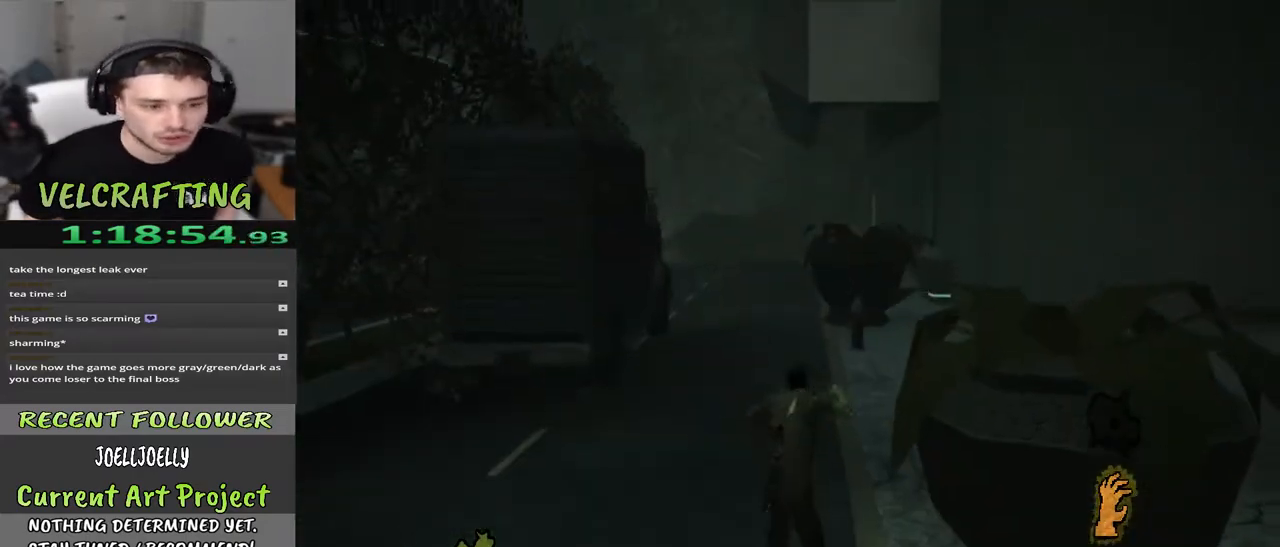
{"buttons": [], "left_stick": "up", "right_stick": "center", "events": []}
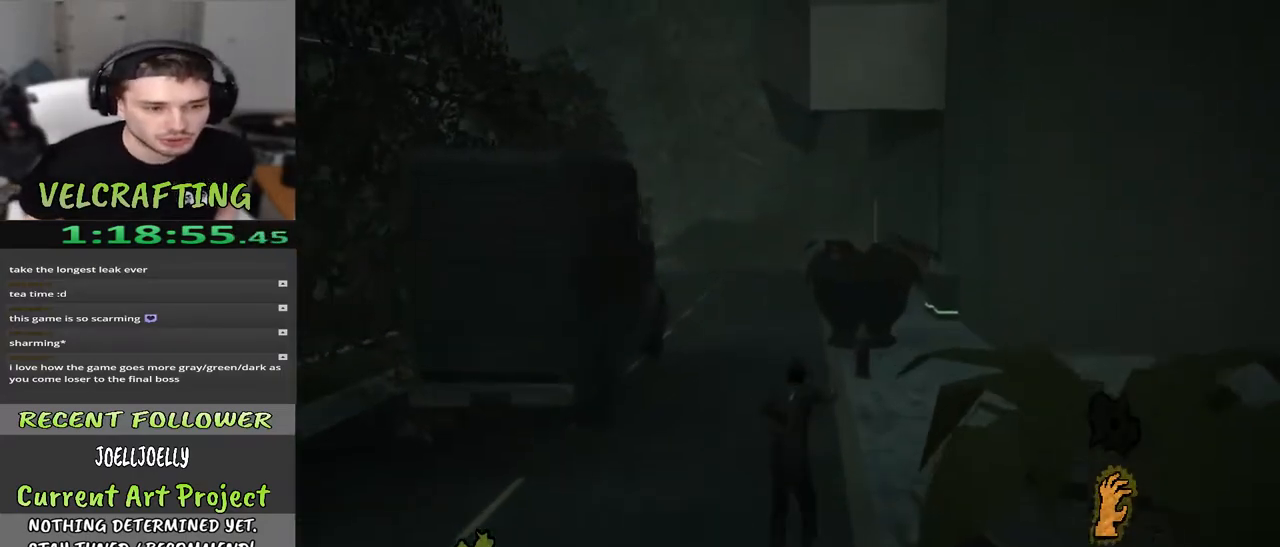
{"buttons": [], "left_stick": "up", "right_stick": "center", "events": []}
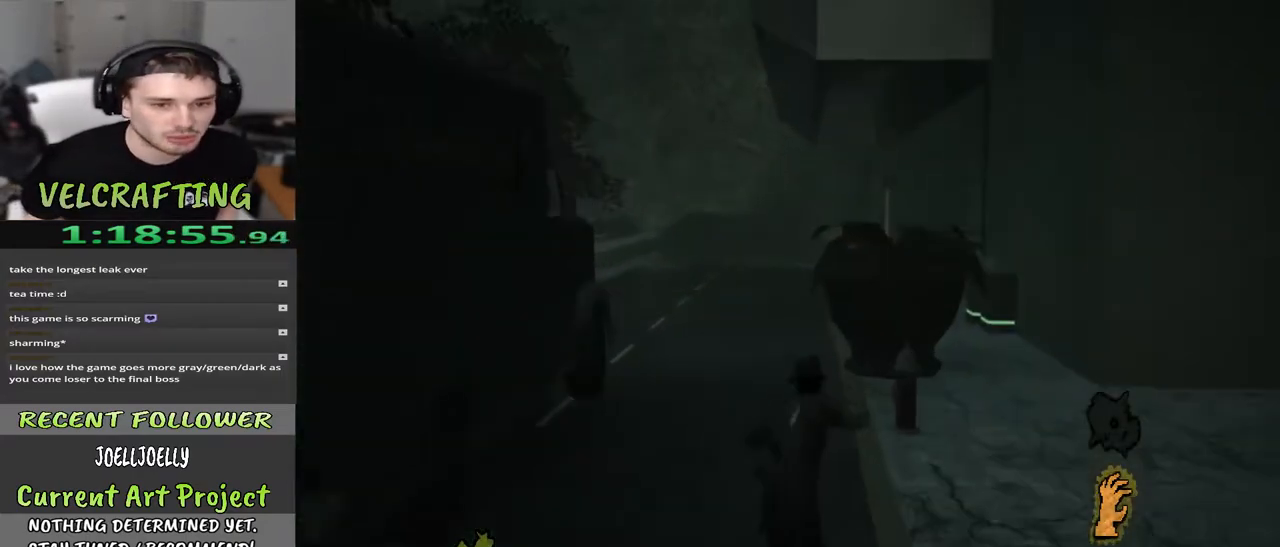
{"buttons": [], "left_stick": "up", "right_stick": "center", "events": []}
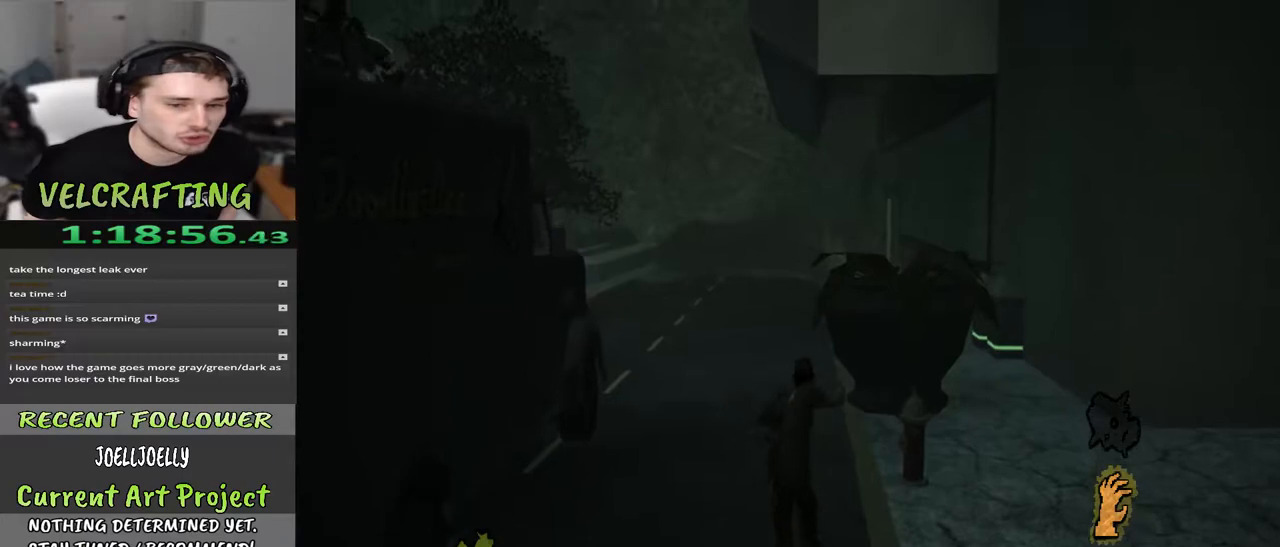
{"buttons": [], "left_stick": "up", "right_stick": "center", "events": []}
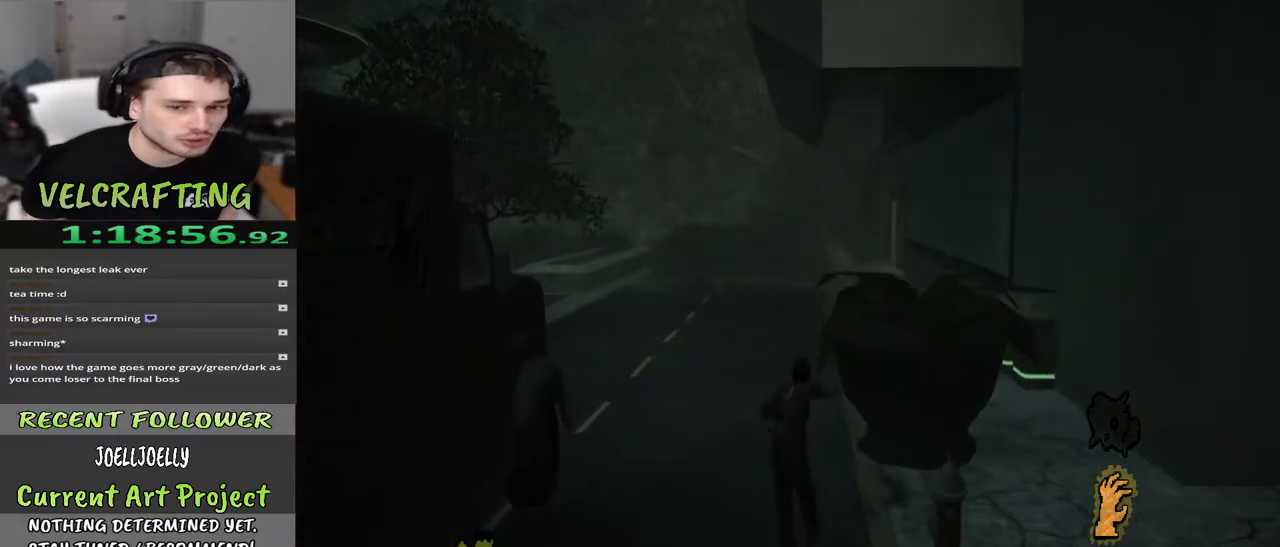
{"buttons": [], "left_stick": "up", "right_stick": "center", "events": []}
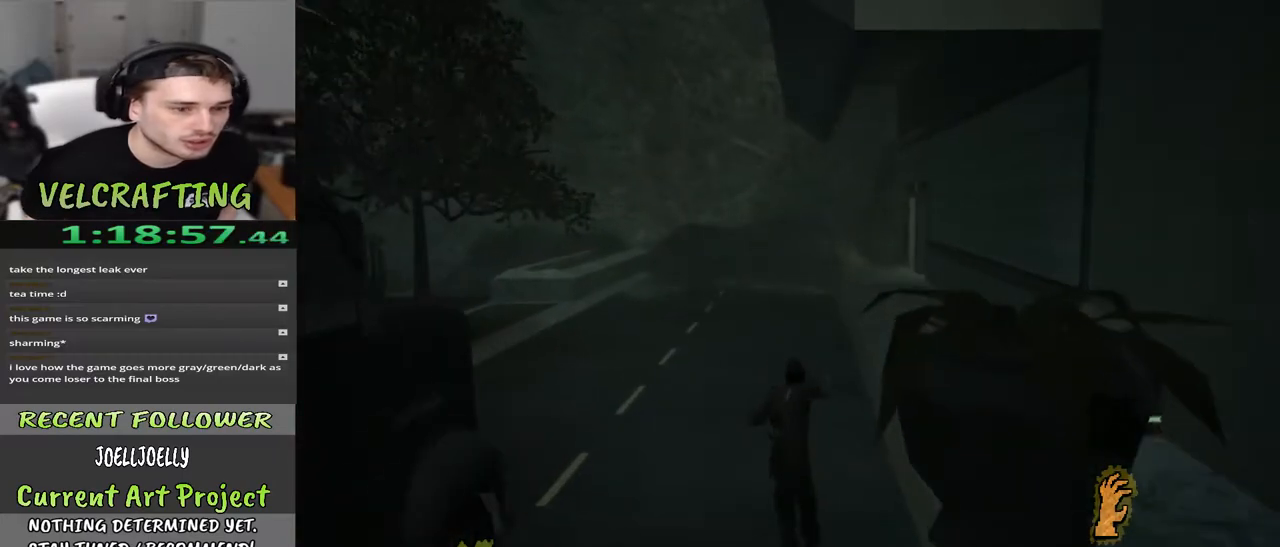
{"buttons": [], "left_stick": "up", "right_stick": "center", "events": []}